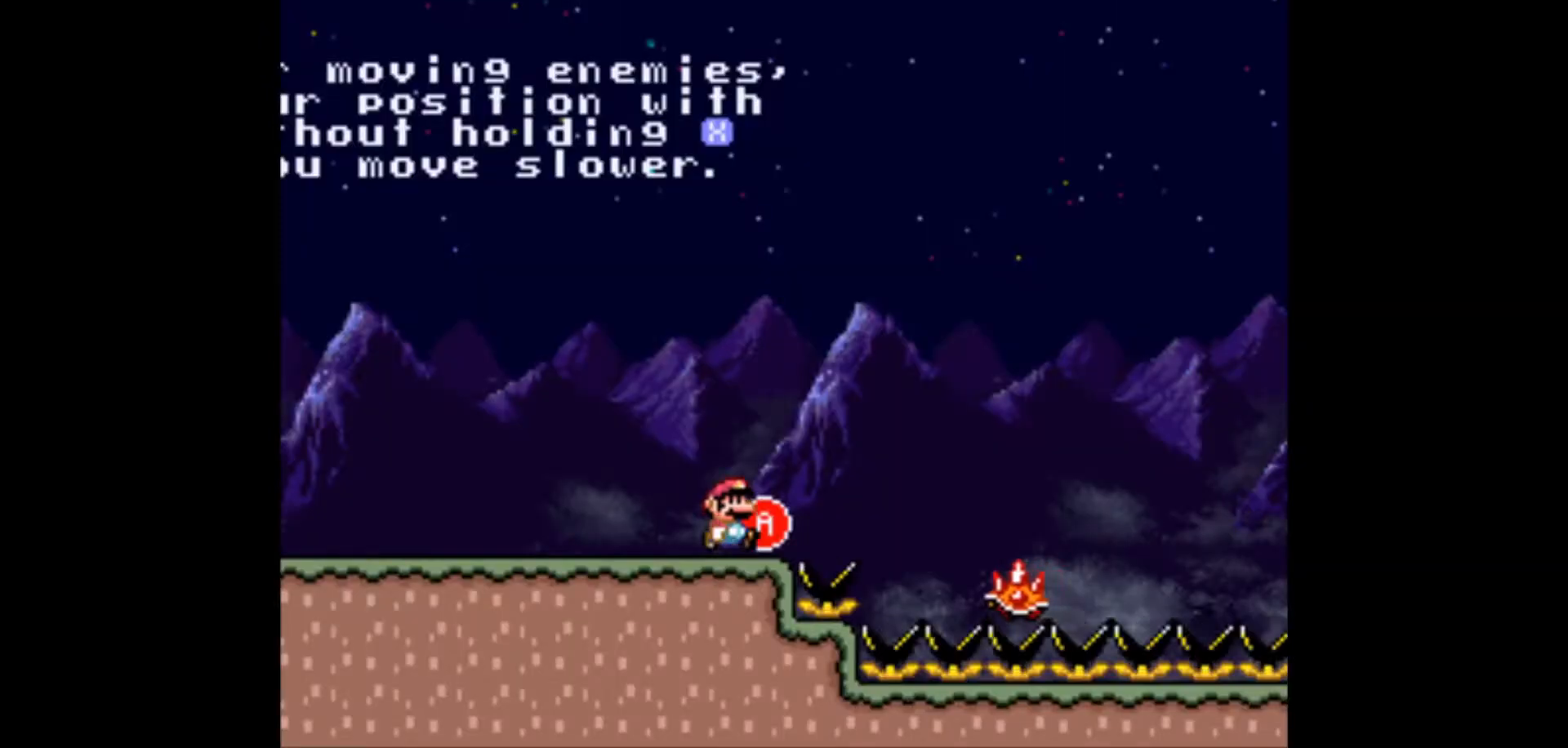
Gameplay with a controller (Nintendo layout); each line is a JSON object with the inputs held at the frame after it. "events" lists button and stick changes between this image and that frame as [ms after this image, input, new state], when the widget could be followed in between. Not read: L3 R3.
{"buttons": ["A", "X", "DPAD_LEFT"], "events": [[400, "DPAD_RIGHT", "up"], [433, "DPAD_LEFT", "down"]]}
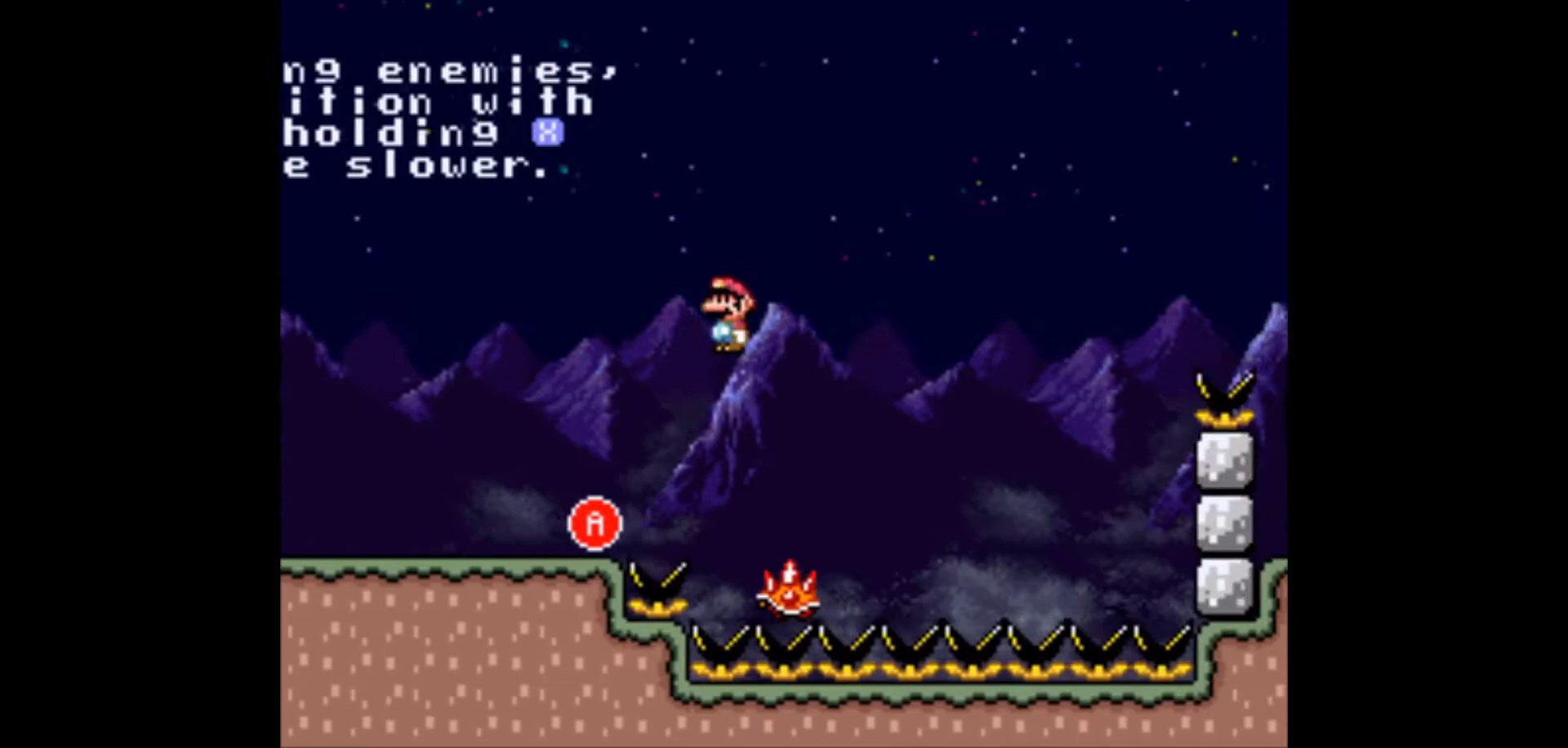
{"buttons": ["A", "X"], "events": [[50, "DPAD_LEFT", "up"], [300, "DPAD_RIGHT", "down"], [317, "DPAD_RIGHT", "up"]]}
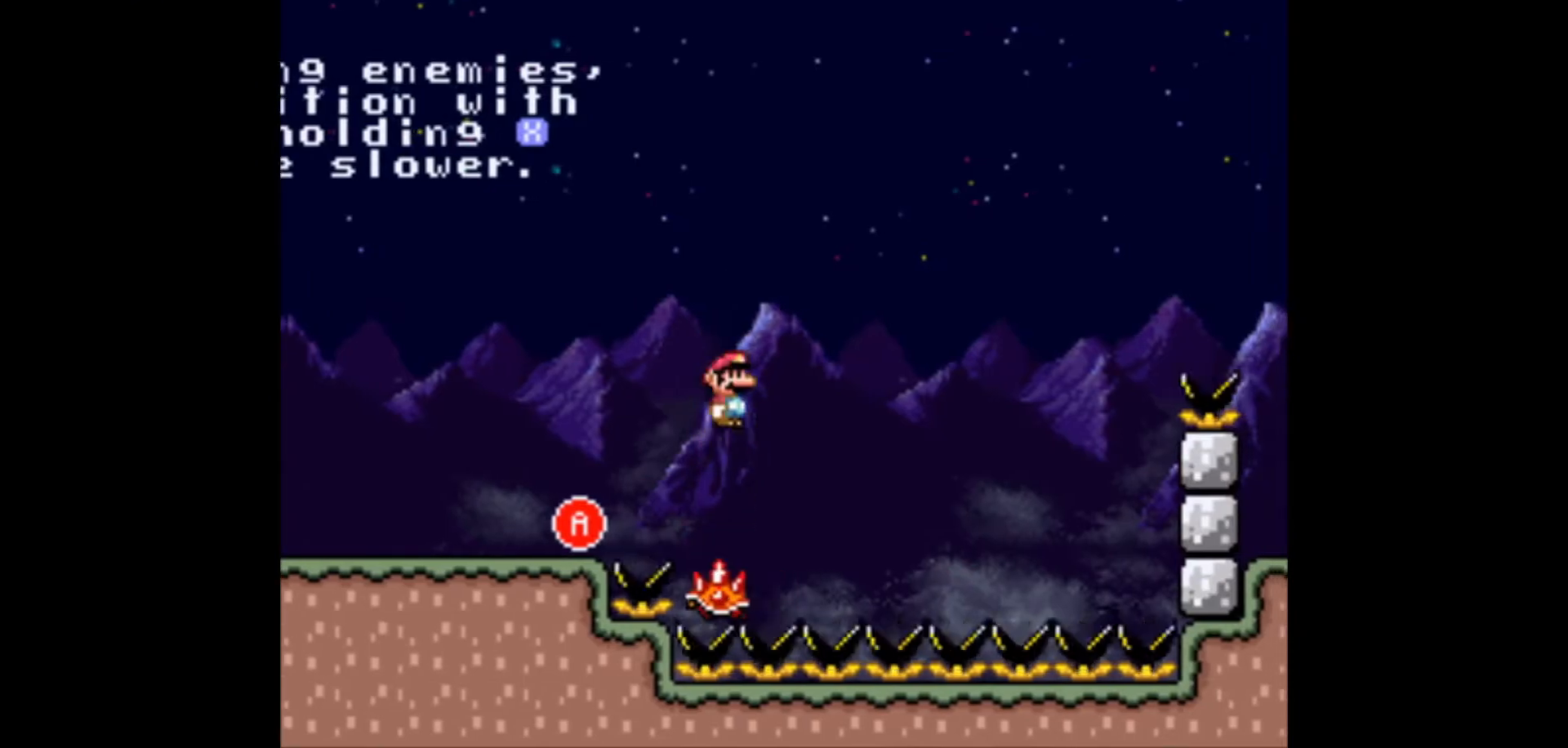
{"buttons": ["A", "X", "DPAD_RIGHT"], "events": [[117, "DPAD_LEFT", "down"], [300, "DPAD_LEFT", "up"], [433, "DPAD_RIGHT", "down"]]}
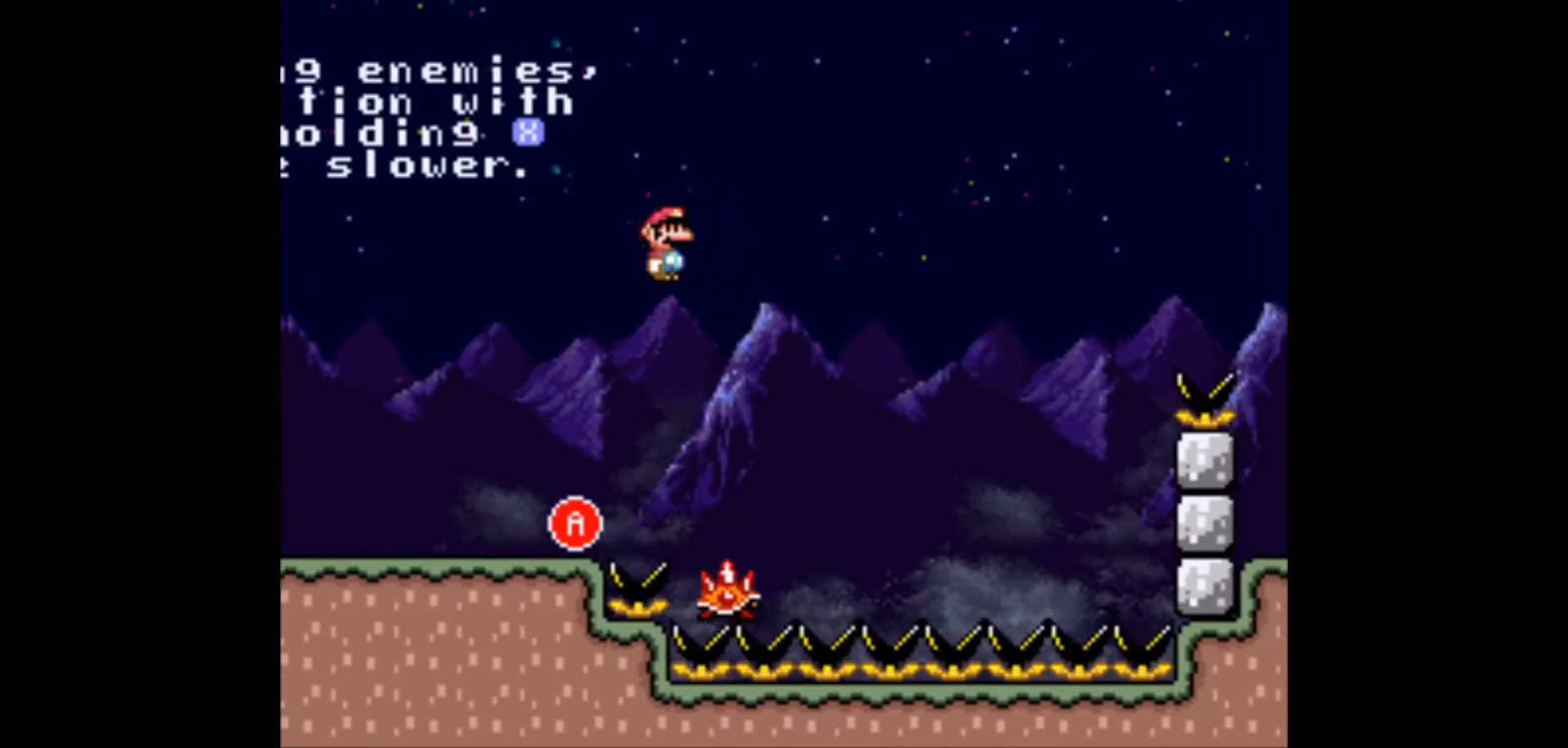
{"buttons": ["A", "X"], "events": [[383, "DPAD_RIGHT", "up"]]}
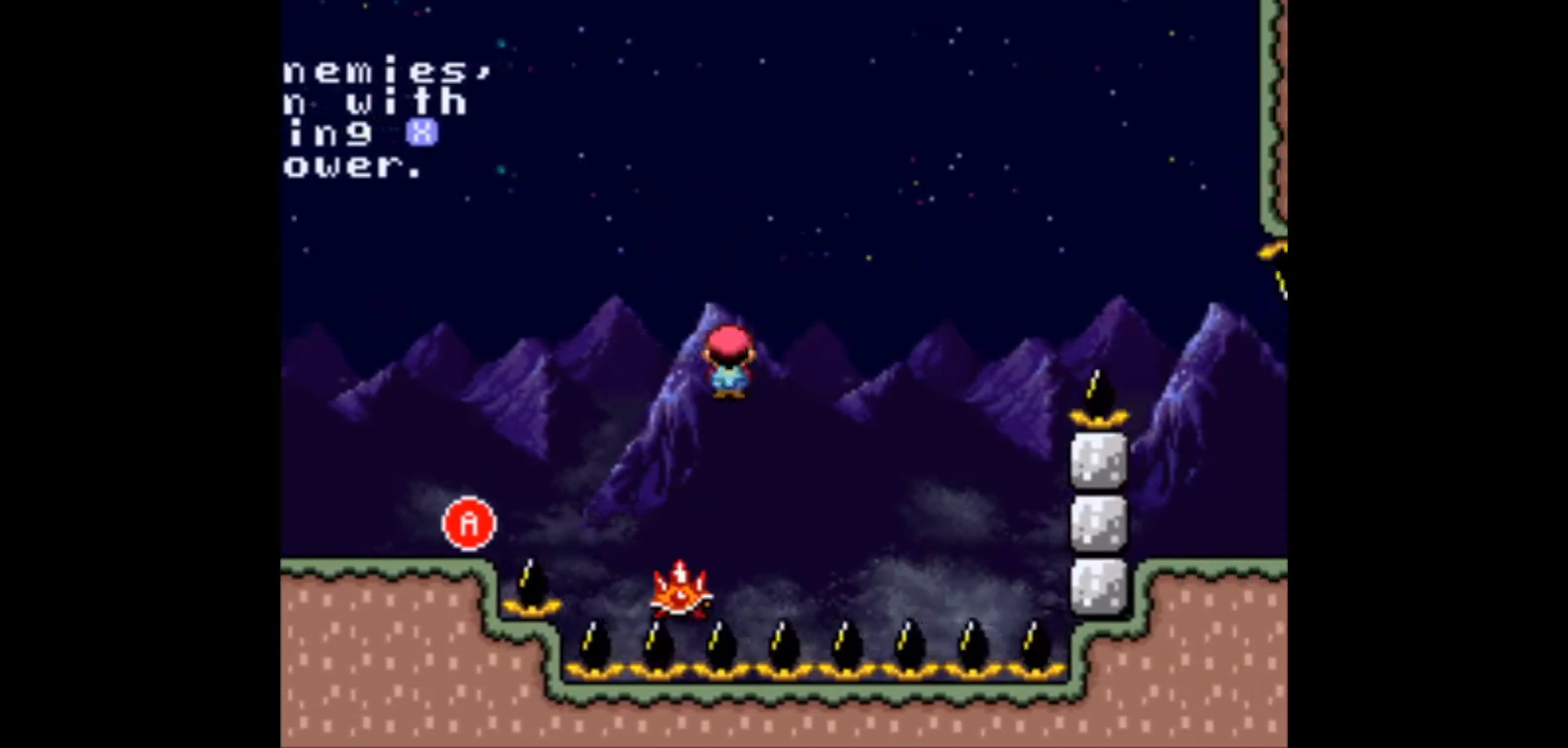
{"buttons": ["X", "DPAD_RIGHT"], "events": [[33, "DPAD_LEFT", "down"], [183, "DPAD_LEFT", "up"], [367, "DPAD_LEFT", "down"], [450, "A", "up"], [467, "DPAD_DOWN", "down"], [483, "DPAD_LEFT", "up"], [483, "DPAD_RIGHT", "down"], [500, "DPAD_DOWN", "up"]]}
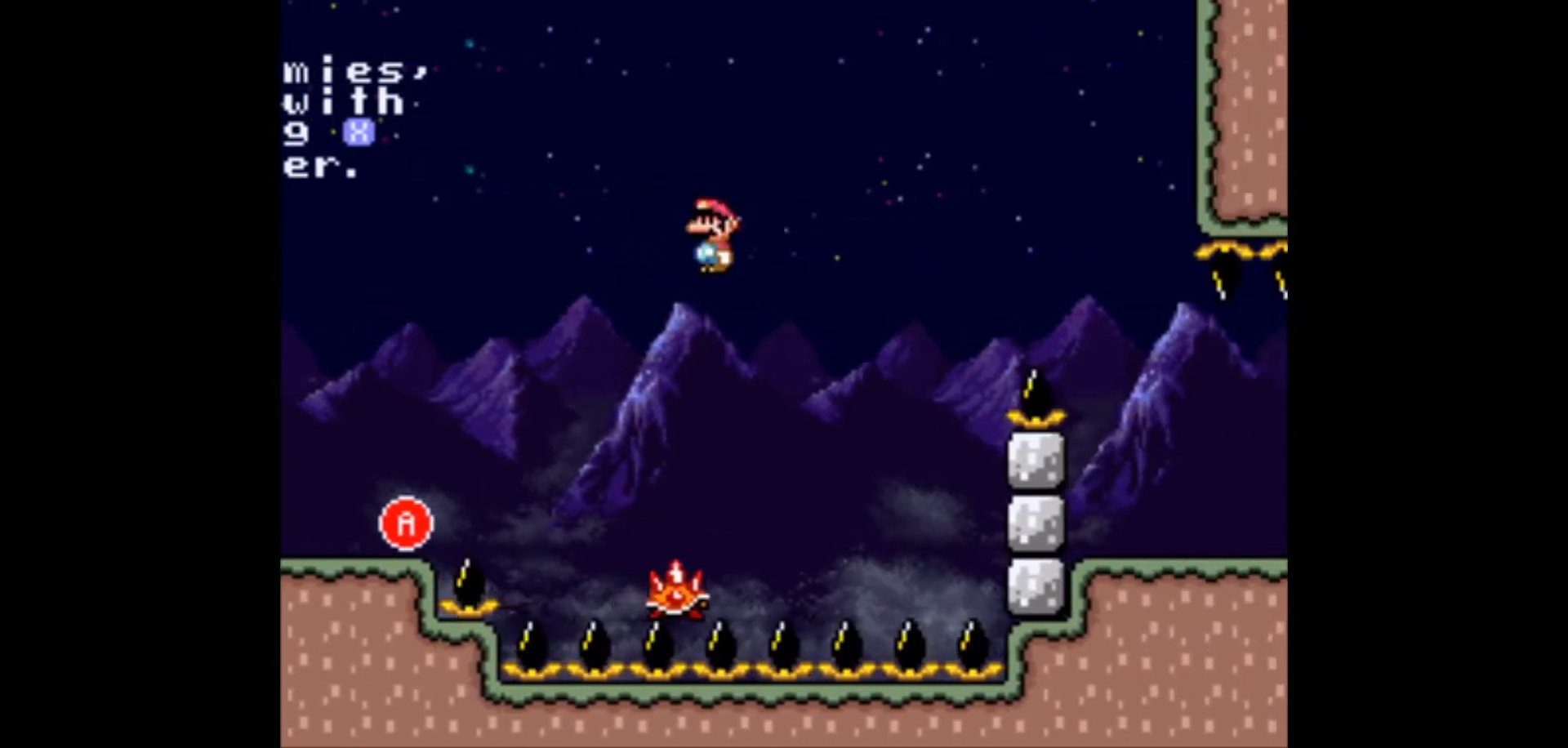
{"buttons": ["A", "X", "DPAD_LEFT"], "events": [[350, "DPAD_RIGHT", "up"], [350, "DPAD_UP", "down"], [367, "DPAD_LEFT", "down"], [383, "DPAD_UP", "up"], [417, "A", "down"]]}
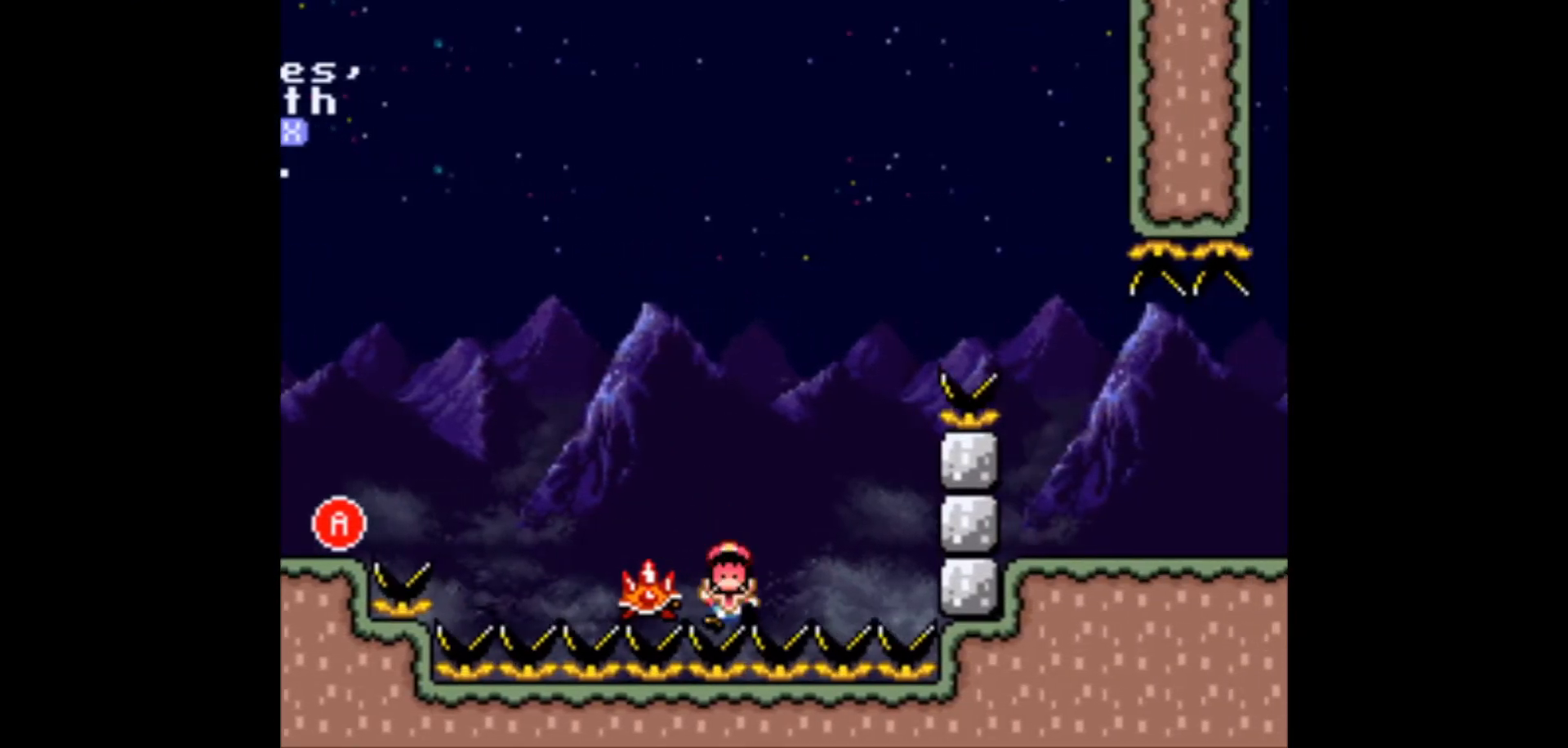
{"buttons": ["X"], "events": [[133, "DPAD_LEFT", "up"], [150, "A", "up"], [317, "A", "down"], [367, "A", "up"]]}
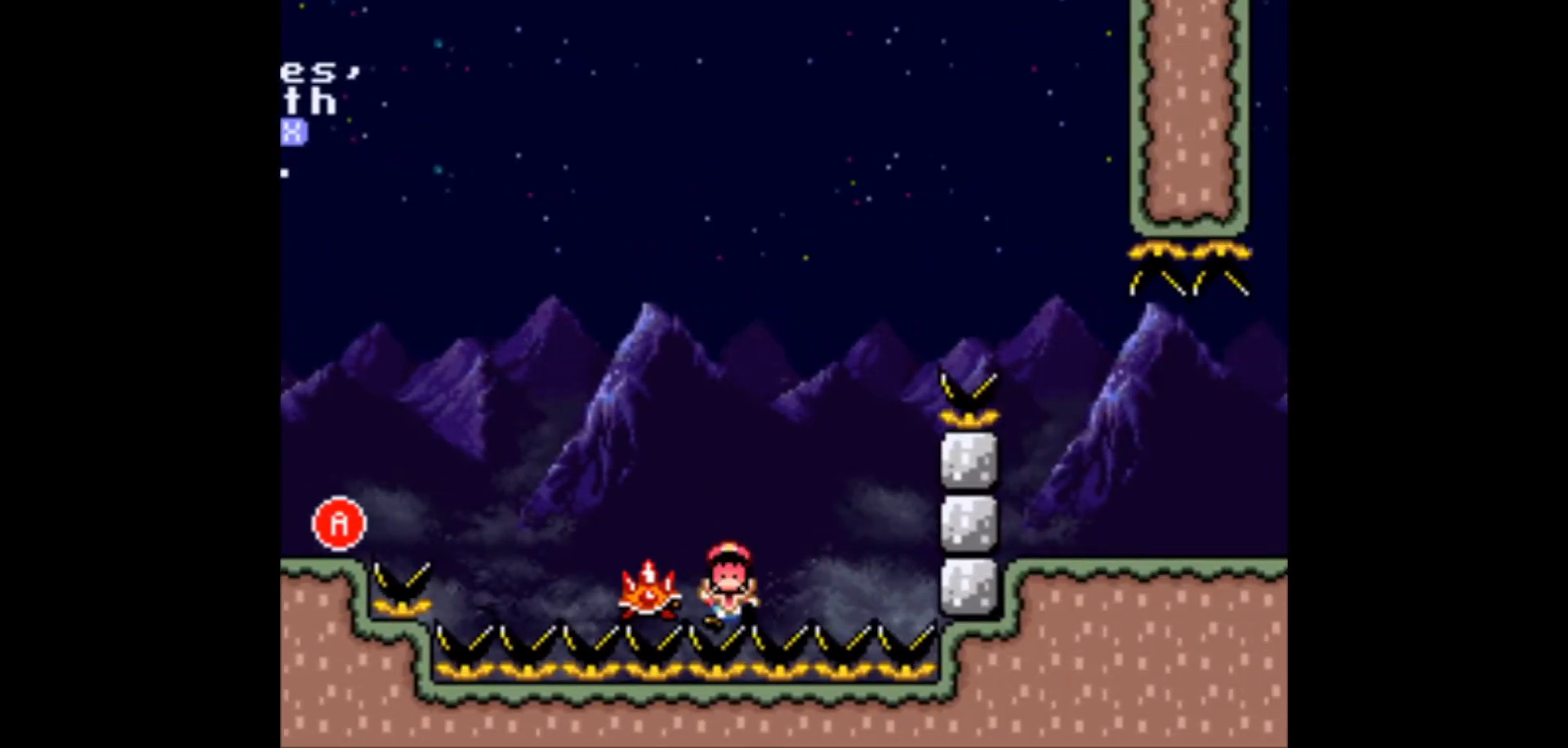
{"buttons": ["Y"], "events": [[133, "X", "up"], [167, "X", "down"], [300, "X", "up"], [317, "X", "down"], [367, "Y", "down"], [400, "X", "up"]]}
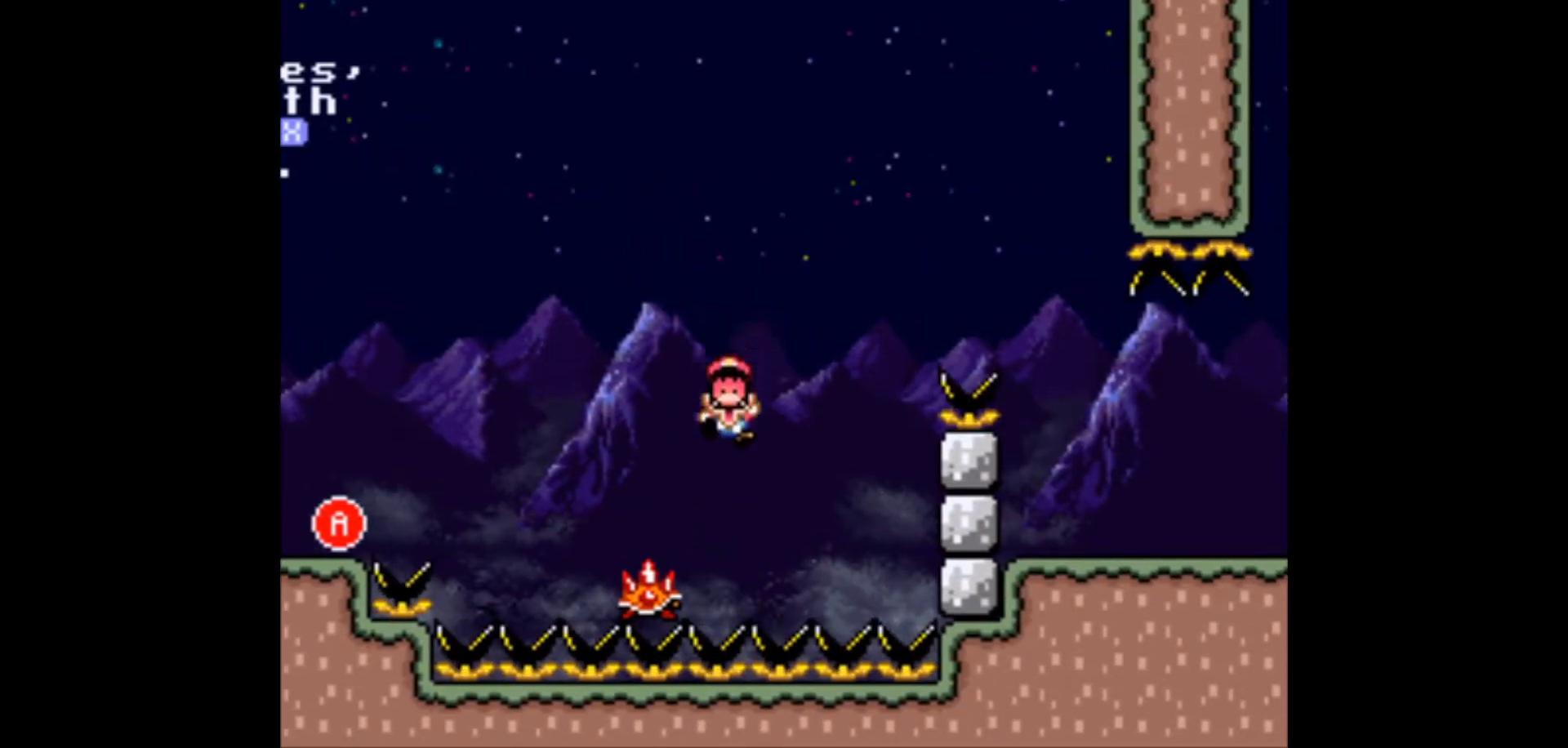
{"buttons": ["B", "Y"], "events": [[33, "X", "down"], [50, "Y", "up"], [117, "A", "down"], [167, "A", "up"], [200, "Y", "down"], [267, "A", "down"], [267, "B", "down"], [283, "X", "up"], [283, "Y", "up"], [350, "X", "down"], [383, "A", "up"], [383, "Y", "down"], [417, "B", "up"], [450, "B", "down"], [467, "X", "up"]]}
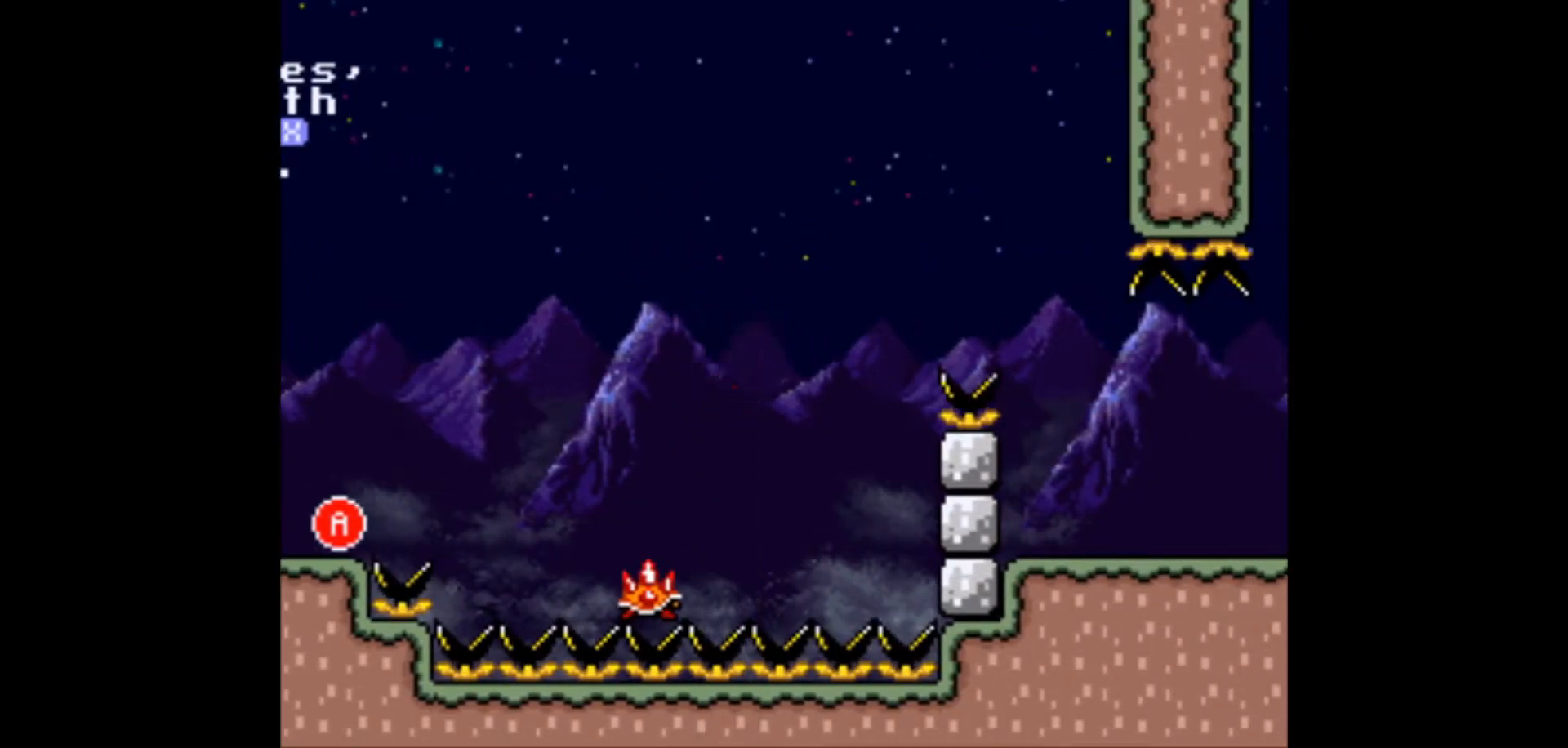
{"buttons": ["X", "Y"], "events": [[17, "B", "up"], [17, "X", "down"]]}